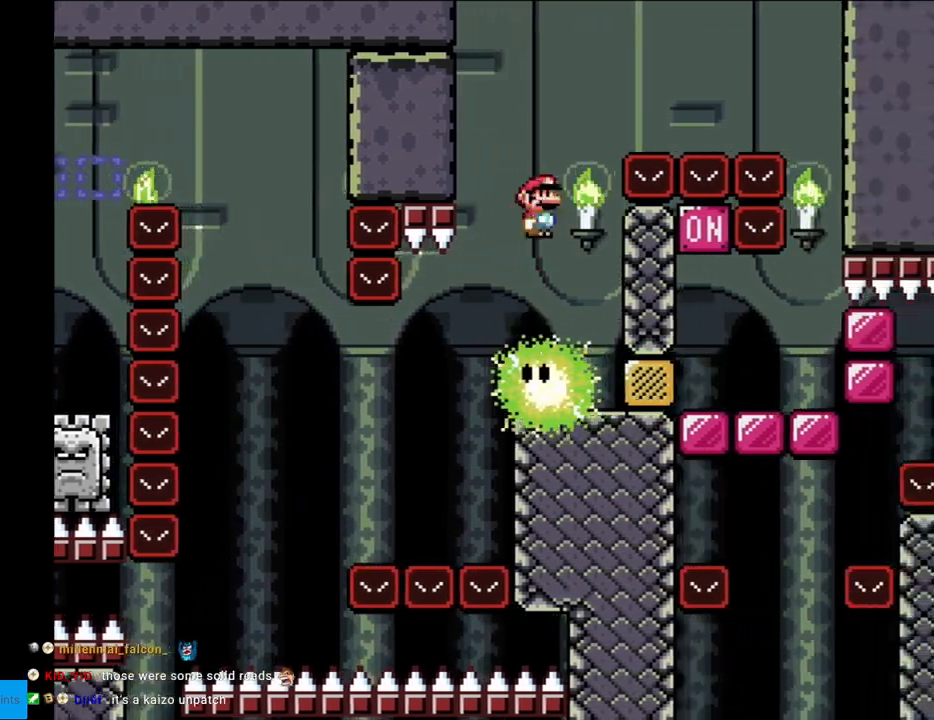
Gameplay with a controller (Nintendo layout); each line is a JSON object with the inputs held at the frame after it. "events" lists button and stick changes between this image and that frame as [ms after this image, input, new state], when the widget could be followed in between. Not read: L3 R3.
{"buttons": ["A", "X", "DPAD_RIGHT"], "events": []}
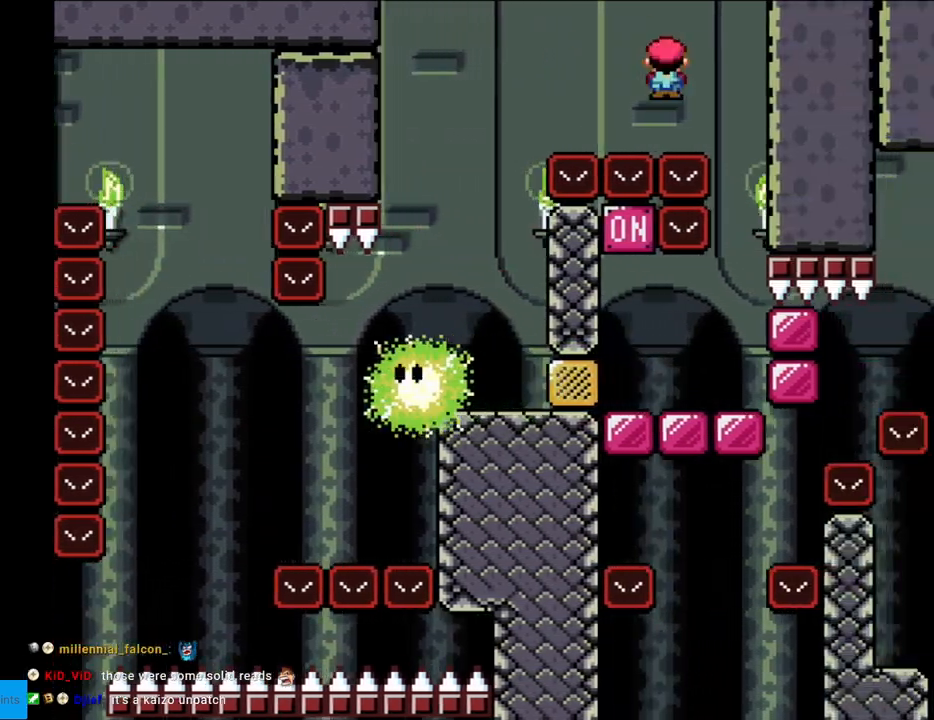
{"buttons": ["X", "DPAD_LEFT"], "events": [[250, "DPAD_RIGHT", "up"], [267, "DPAD_LEFT", "down"], [300, "A", "up"]]}
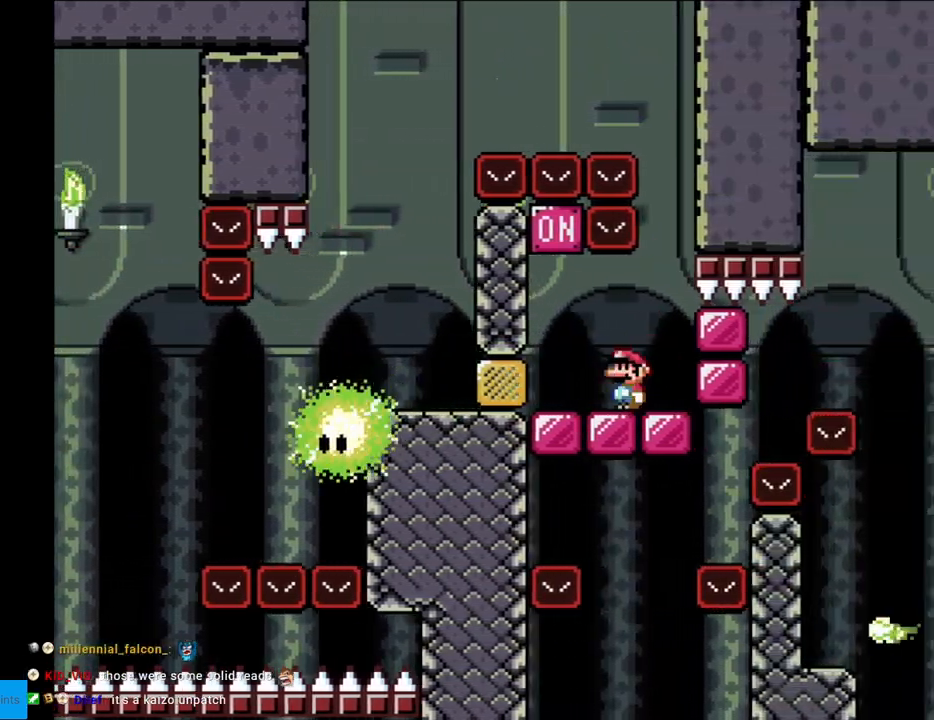
{"buttons": ["X"], "events": [[300, "DPAD_LEFT", "up"]]}
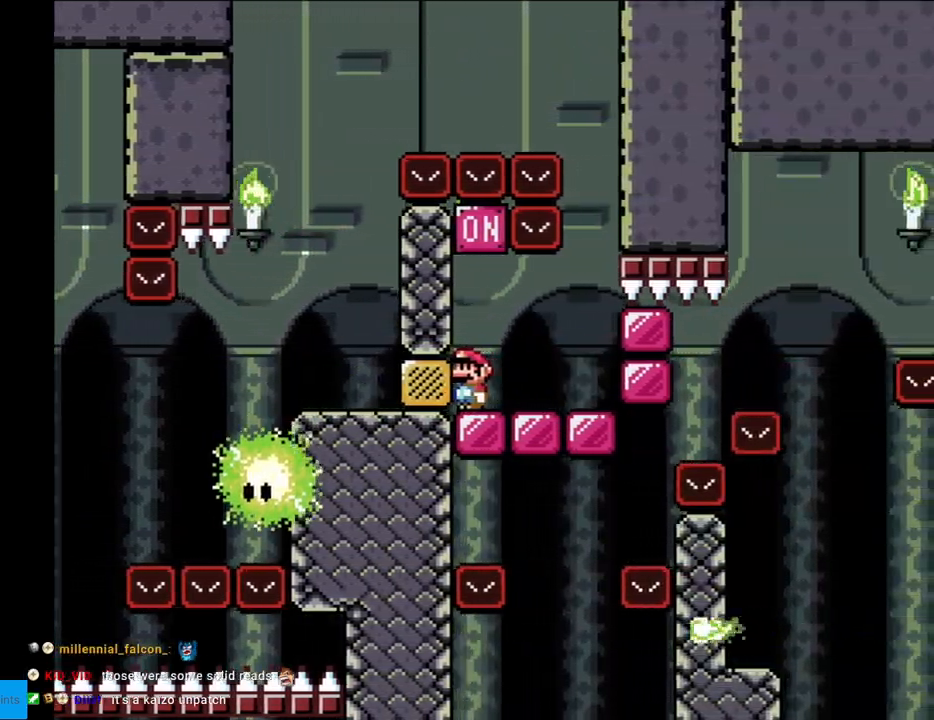
{"buttons": ["X", "DPAD_RIGHT"], "events": [[200, "A", "down"], [400, "DPAD_RIGHT", "down"], [433, "A", "up"]]}
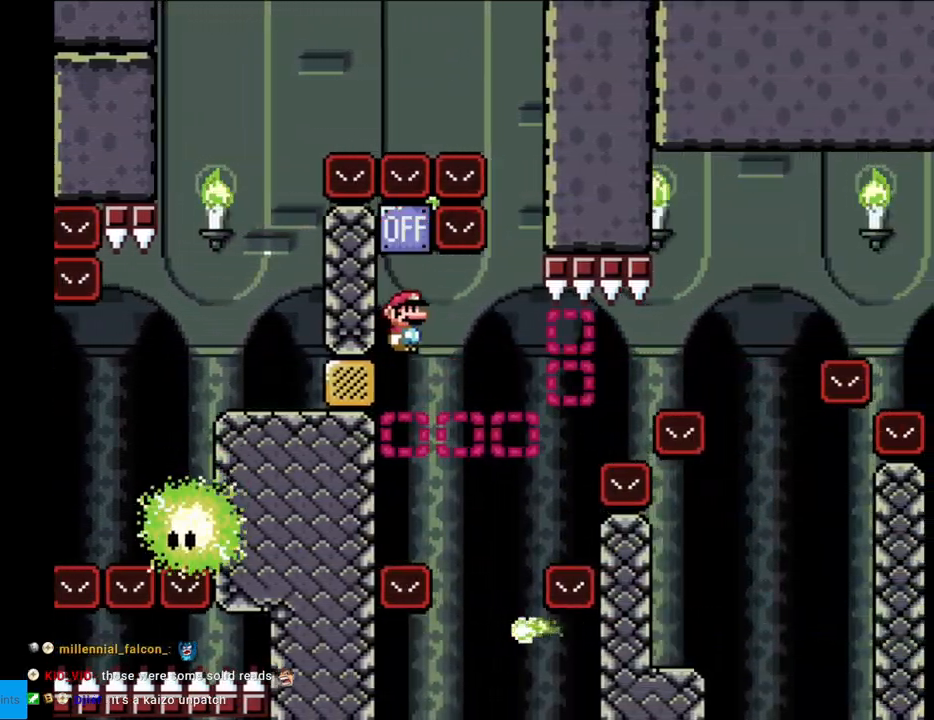
{"buttons": ["A", "X", "DPAD_RIGHT"], "events": [[183, "DPAD_LEFT", "down"], [183, "DPAD_RIGHT", "up"], [233, "A", "down"], [267, "DPAD_LEFT", "up"], [283, "DPAD_RIGHT", "down"]]}
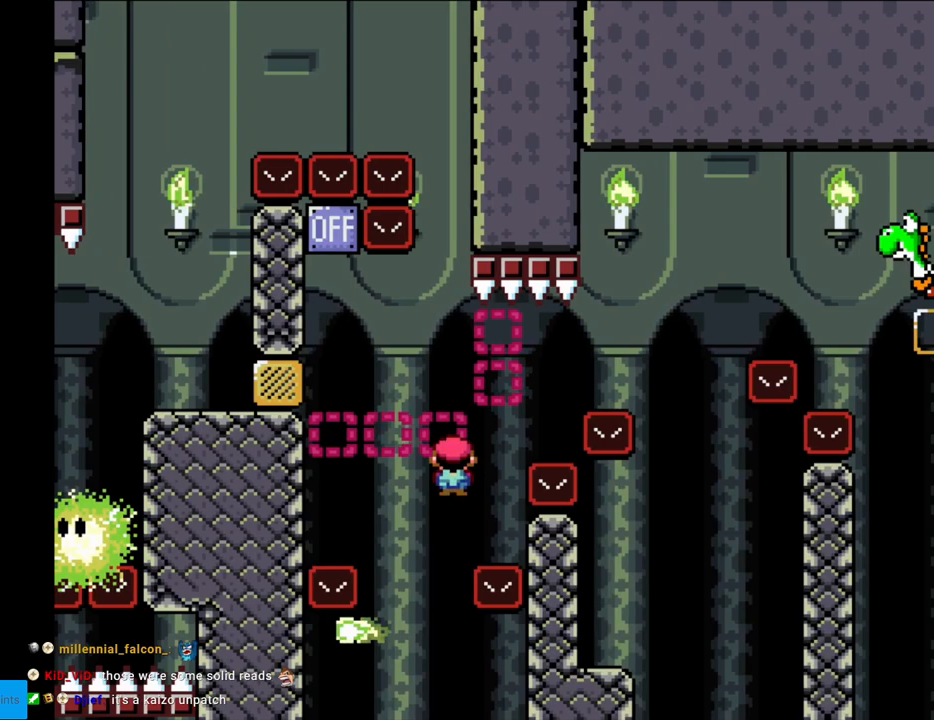
{"buttons": ["A", "X", "DPAD_LEFT"], "events": [[500, "DPAD_LEFT", "down"], [500, "DPAD_RIGHT", "up"]]}
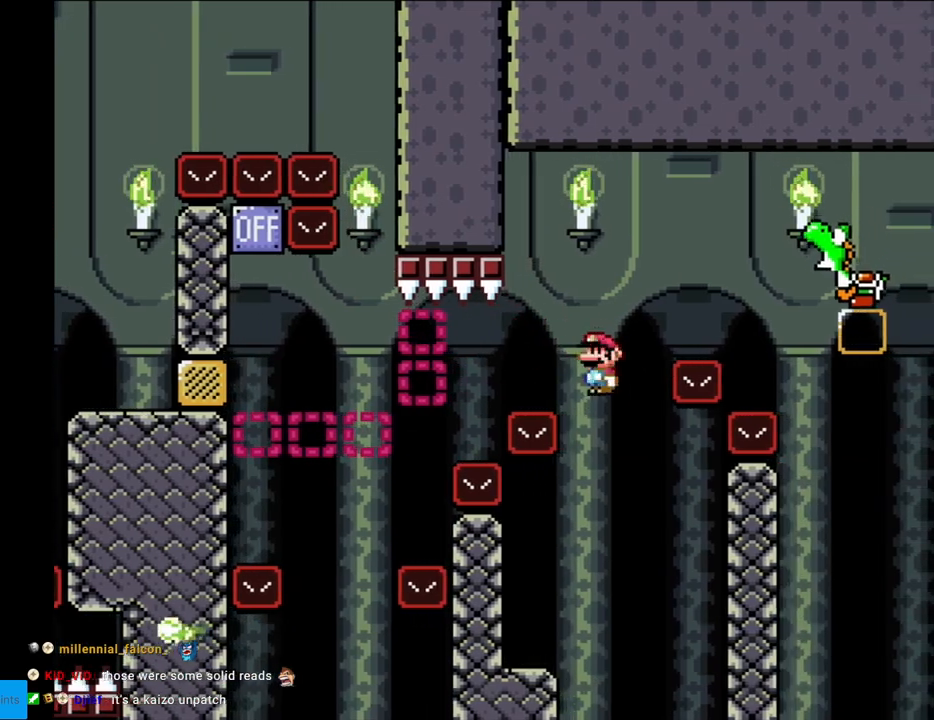
{"buttons": ["A", "X", "DPAD_LEFT"], "events": []}
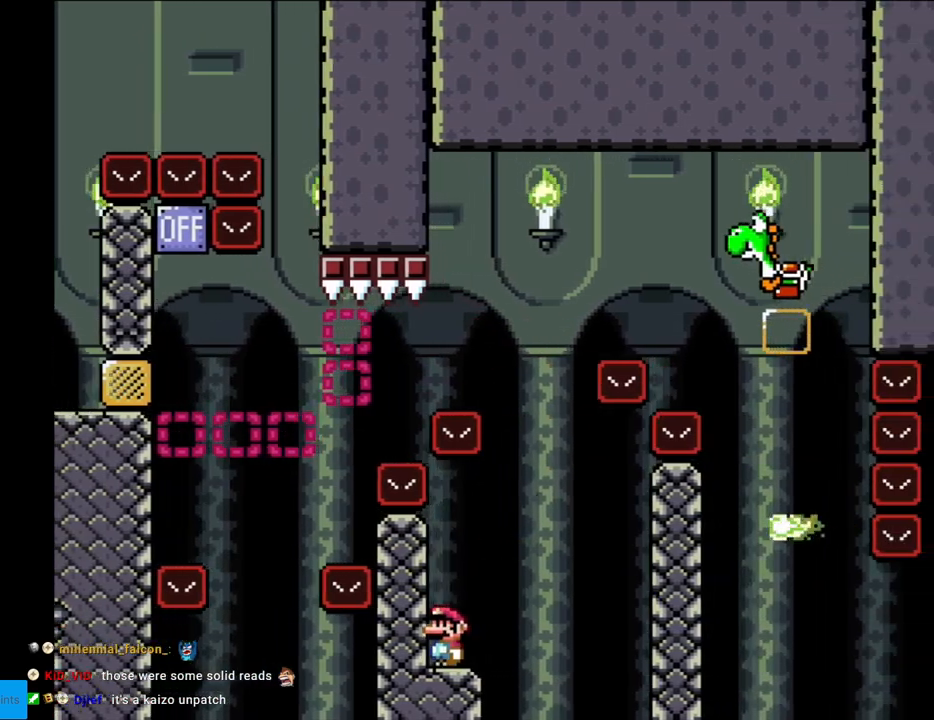
{"buttons": ["X"], "events": [[50, "A", "up"], [67, "DPAD_LEFT", "up"]]}
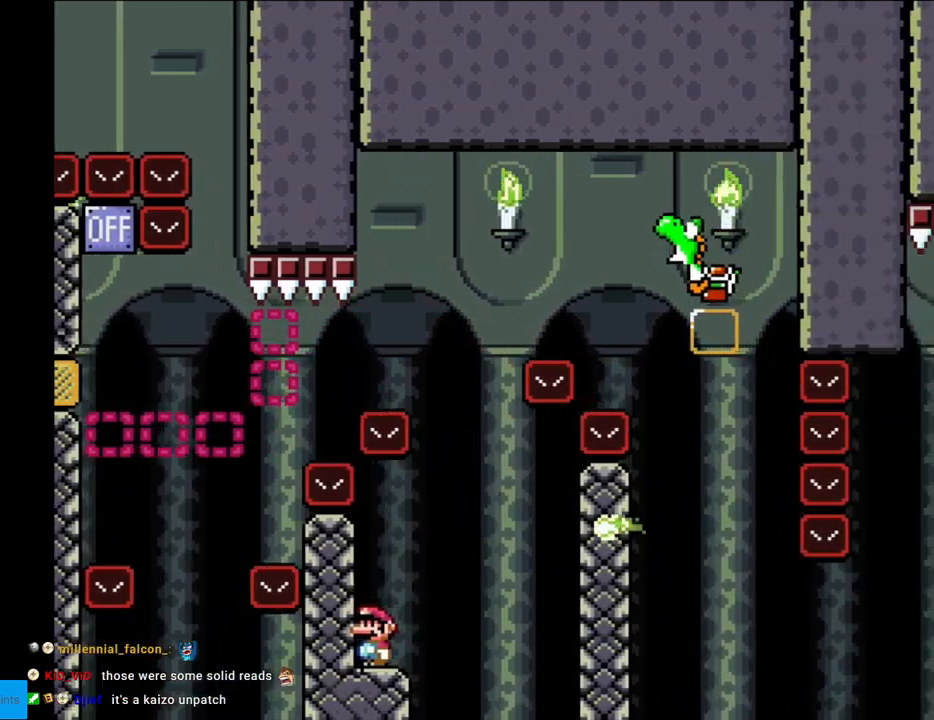
{"buttons": ["A", "X", "DPAD_LEFT"], "events": [[50, "DPAD_RIGHT", "down"], [200, "A", "down"], [383, "DPAD_LEFT", "down"], [383, "DPAD_RIGHT", "up"]]}
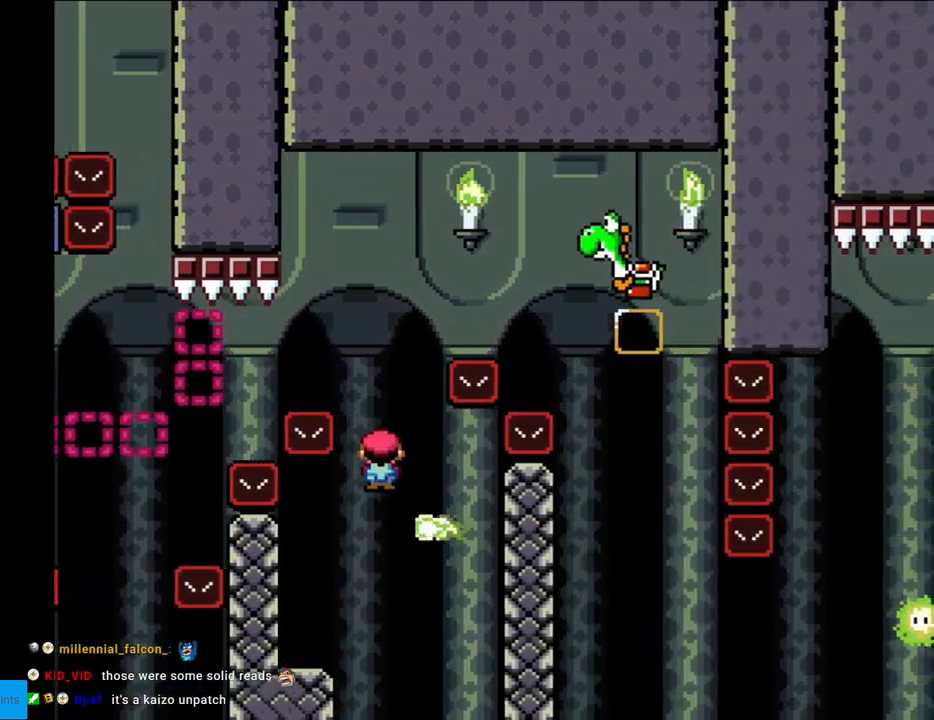
{"buttons": ["A", "X"], "events": [[50, "DPAD_LEFT", "up"], [133, "DPAD_RIGHT", "down"], [150, "DPAD_RIGHT", "up"], [283, "DPAD_RIGHT", "down"], [417, "DPAD_RIGHT", "up"]]}
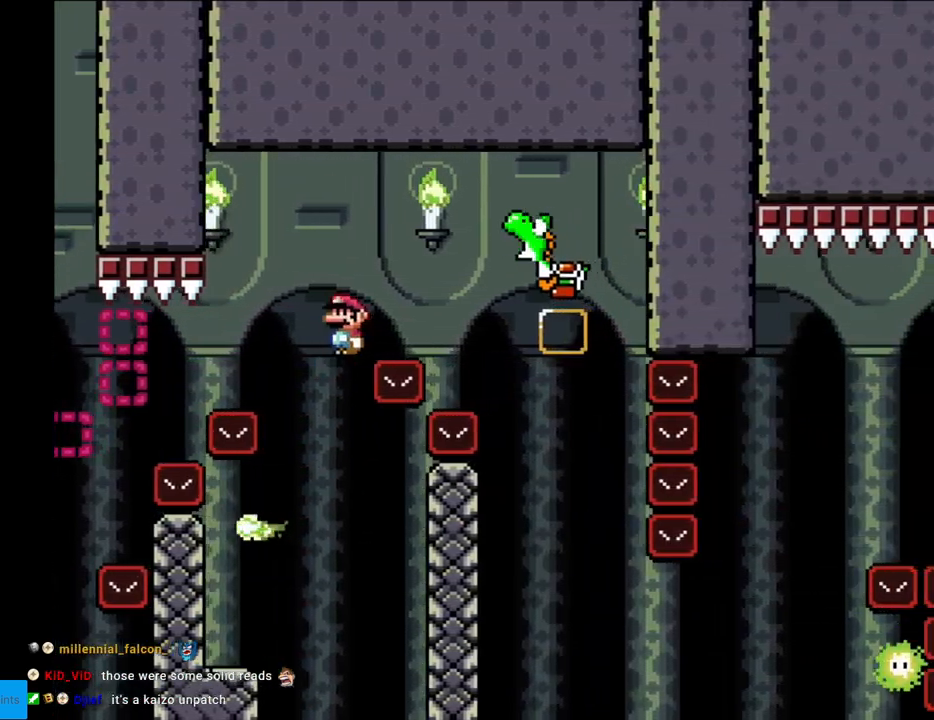
{"buttons": ["A", "X", "DPAD_RIGHT"], "events": [[117, "DPAD_RIGHT", "down"]]}
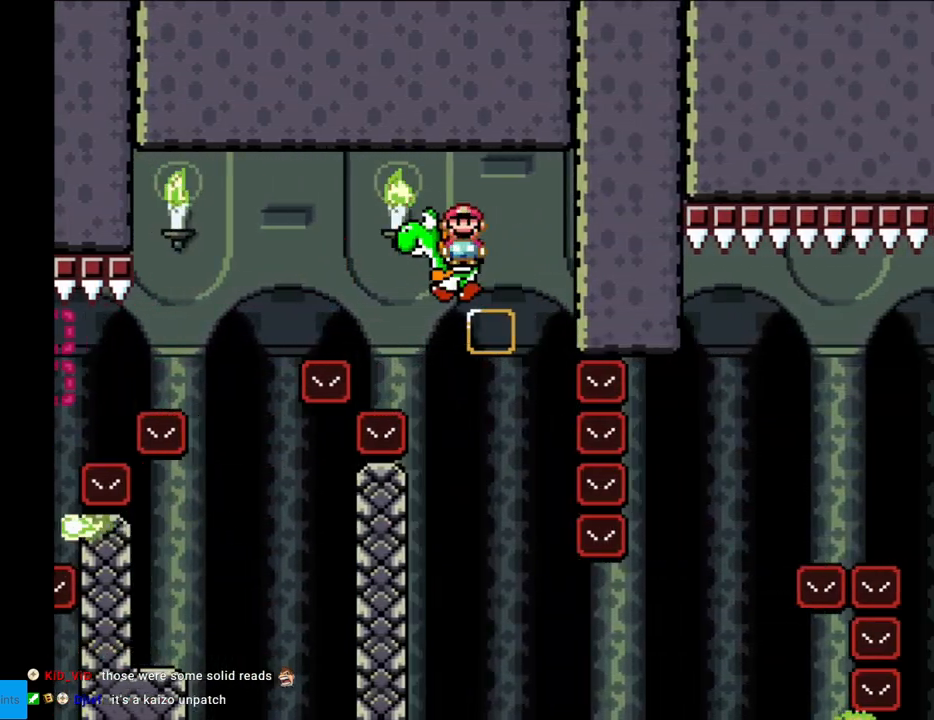
{"buttons": ["A", "X", "DPAD_RIGHT"], "events": [[17, "DPAD_RIGHT", "up"], [350, "DPAD_RIGHT", "down"]]}
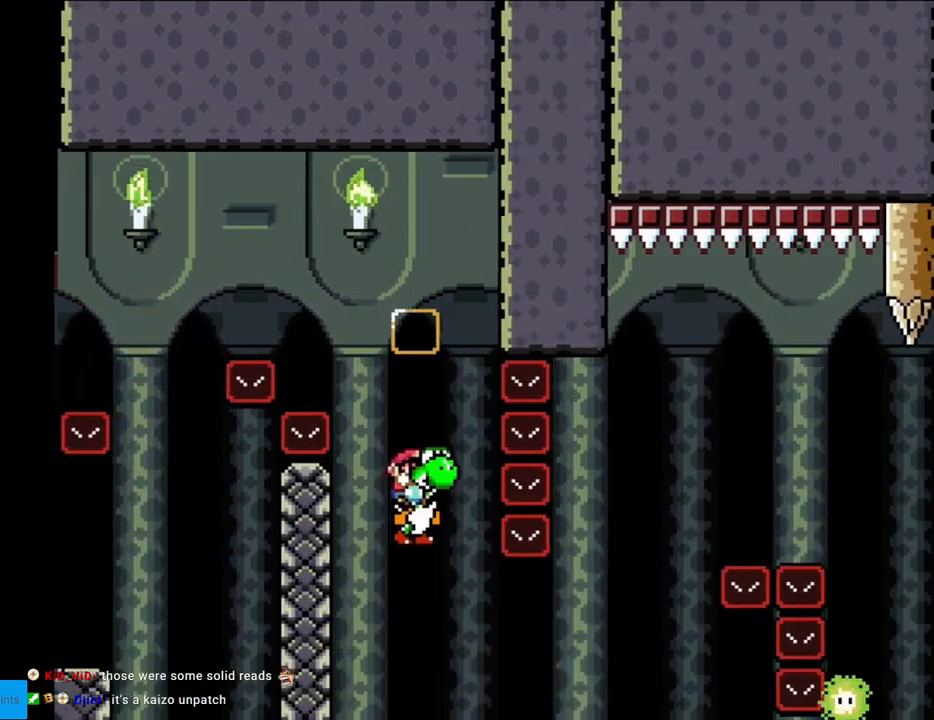
{"buttons": ["A", "X", "DPAD_RIGHT"], "events": [[217, "A", "up"], [350, "A", "down"]]}
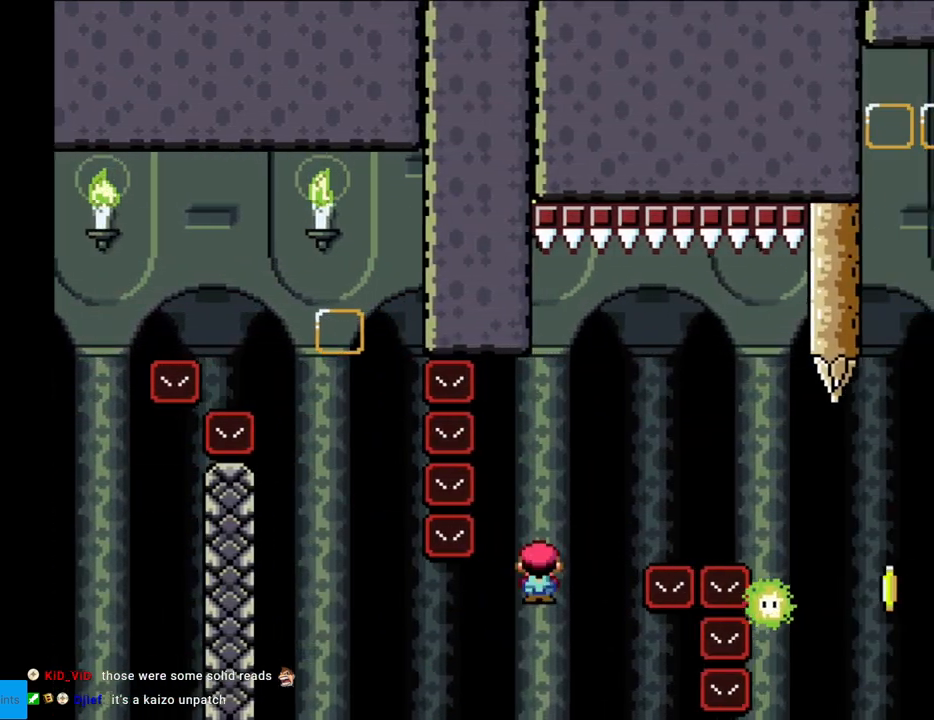
{"buttons": ["A", "X", "DPAD_LEFT"], "events": [[400, "DPAD_RIGHT", "up"], [400, "DPAD_UP", "down"], [417, "DPAD_LEFT", "down"], [417, "DPAD_UP", "up"]]}
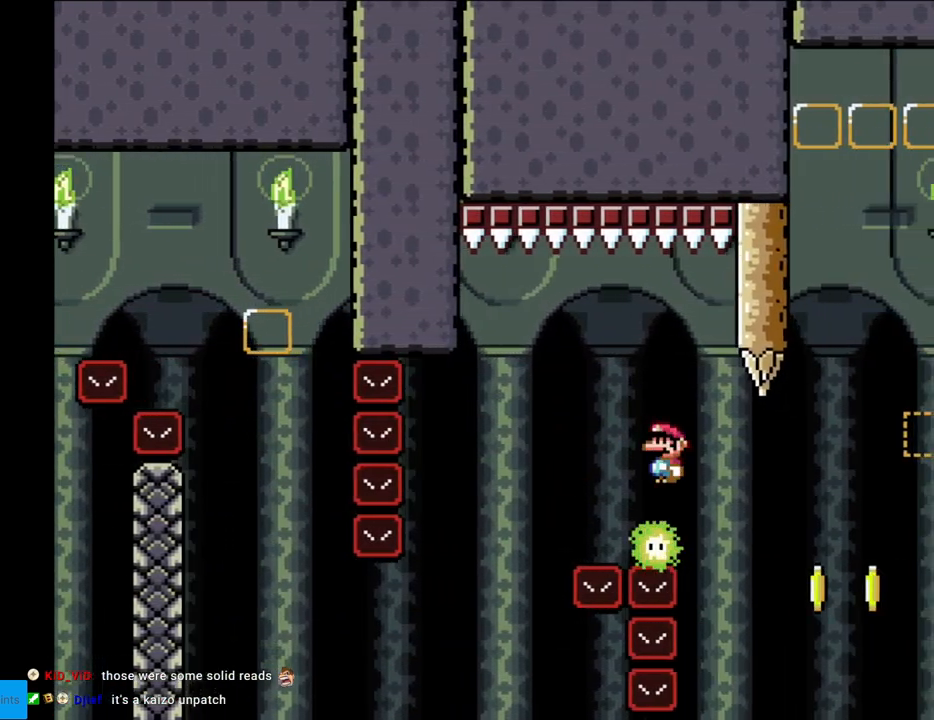
{"buttons": ["X"], "events": [[233, "A", "up"], [267, "DPAD_LEFT", "up"]]}
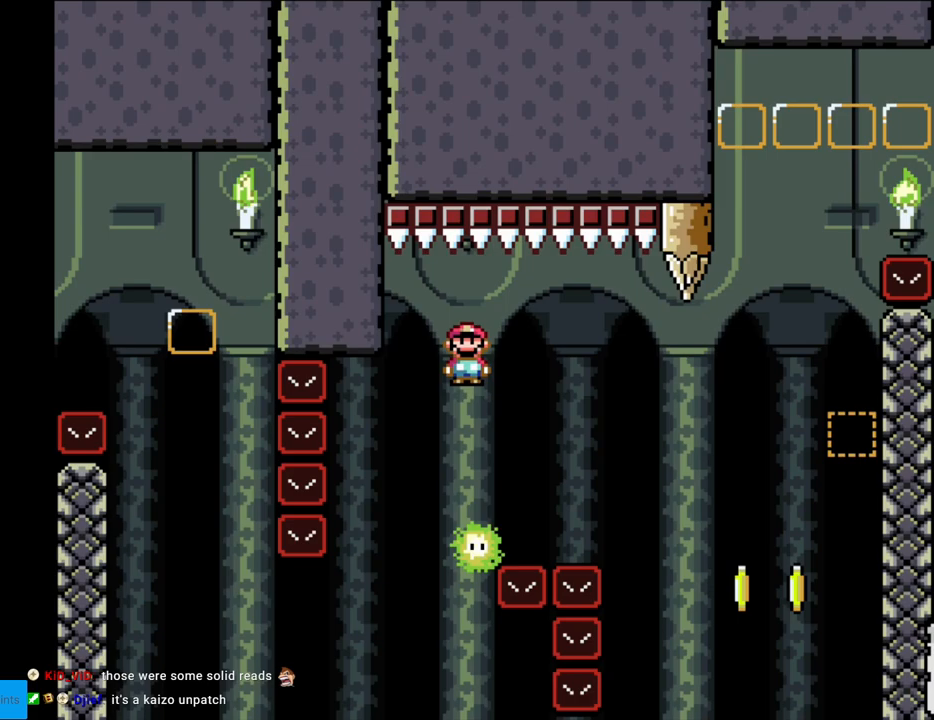
{"buttons": ["X", "DPAD_RIGHT"], "events": [[33, "DPAD_RIGHT", "down"], [117, "A", "down"], [167, "DPAD_LEFT", "down"], [167, "DPAD_RIGHT", "up"], [283, "DPAD_LEFT", "up"], [300, "DPAD_RIGHT", "down"], [433, "A", "up"]]}
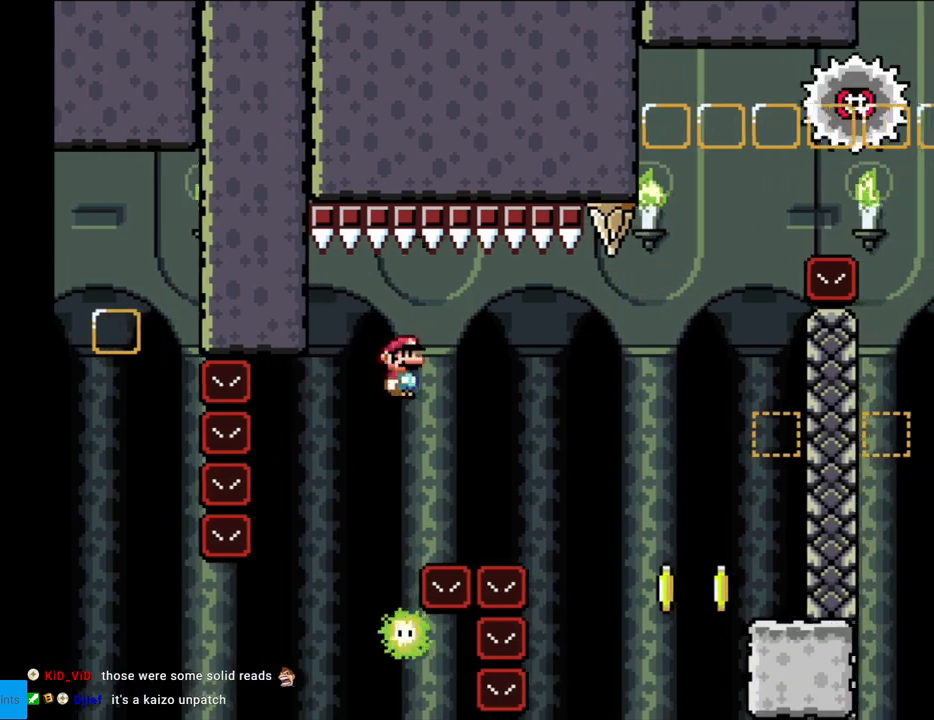
{"buttons": ["X", "DPAD_RIGHT"], "events": [[17, "A", "down"], [417, "A", "up"]]}
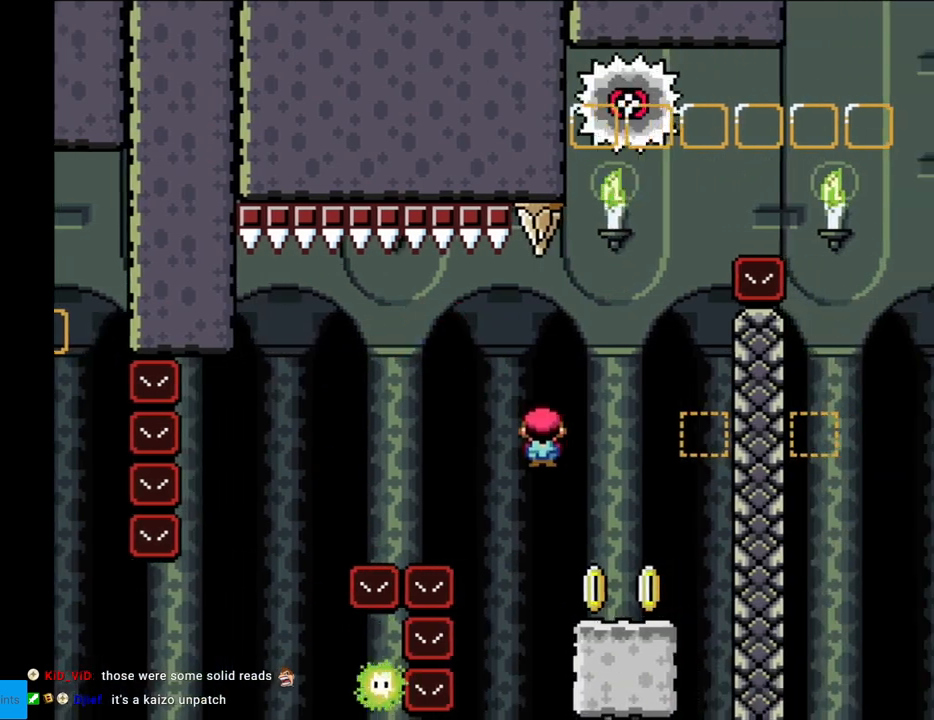
{"buttons": ["A", "X", "DPAD_LEFT"], "events": [[233, "A", "down"], [350, "DPAD_RIGHT", "up"], [367, "DPAD_LEFT", "down"]]}
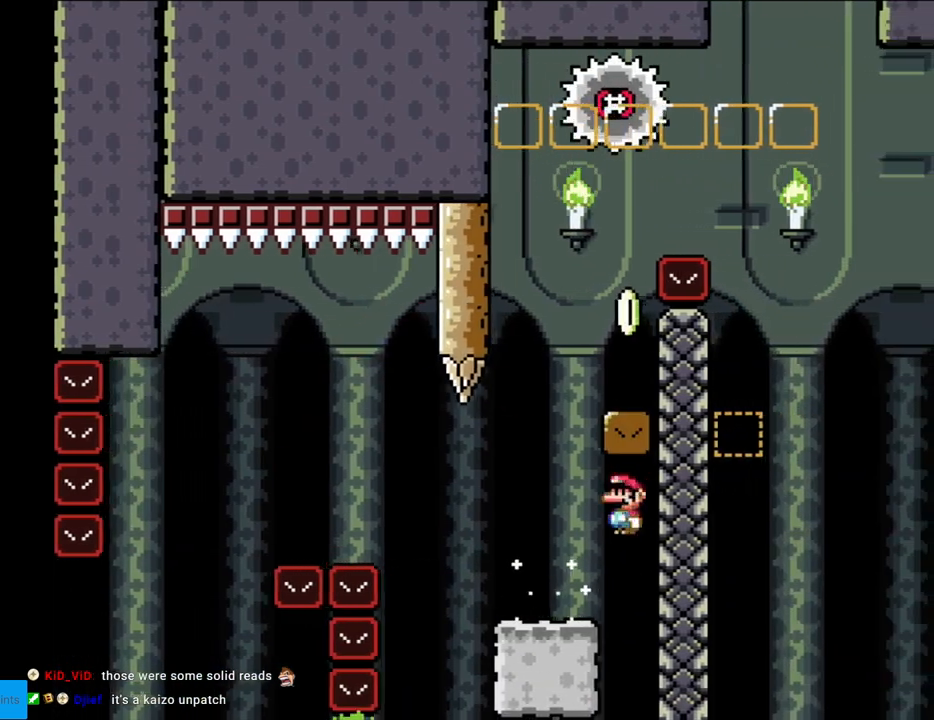
{"buttons": ["A", "X", "DPAD_RIGHT"], "events": [[33, "A", "up"], [217, "A", "down"], [300, "DPAD_LEFT", "up"], [300, "DPAD_RIGHT", "down"]]}
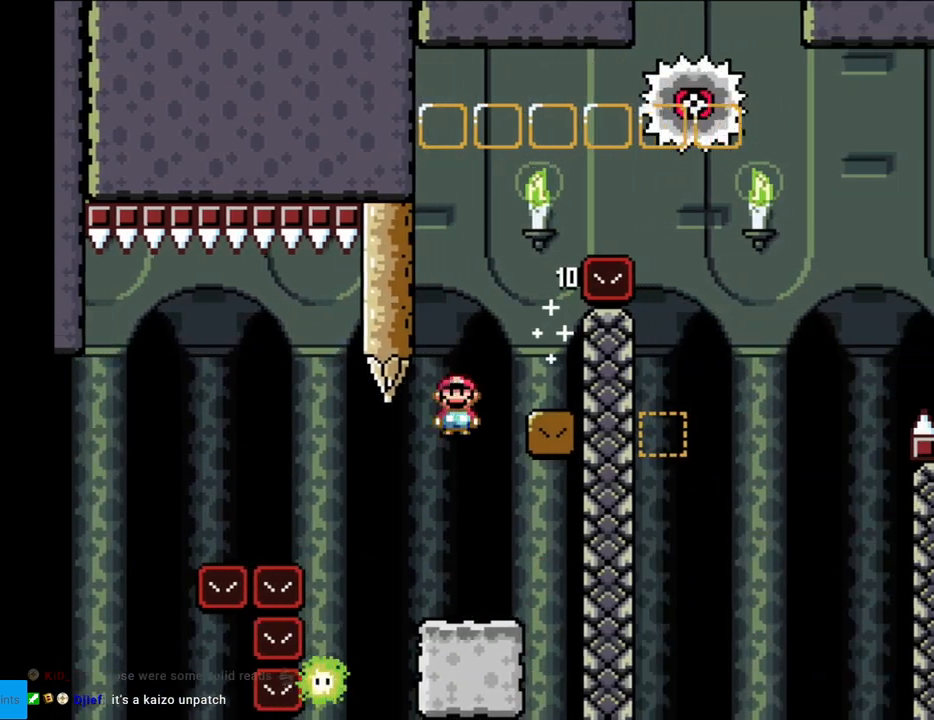
{"buttons": ["X"], "events": [[300, "DPAD_RIGHT", "up"], [300, "DPAD_UP", "down"], [317, "DPAD_LEFT", "down"], [317, "DPAD_UP", "up"], [350, "A", "up"], [417, "DPAD_LEFT", "up"]]}
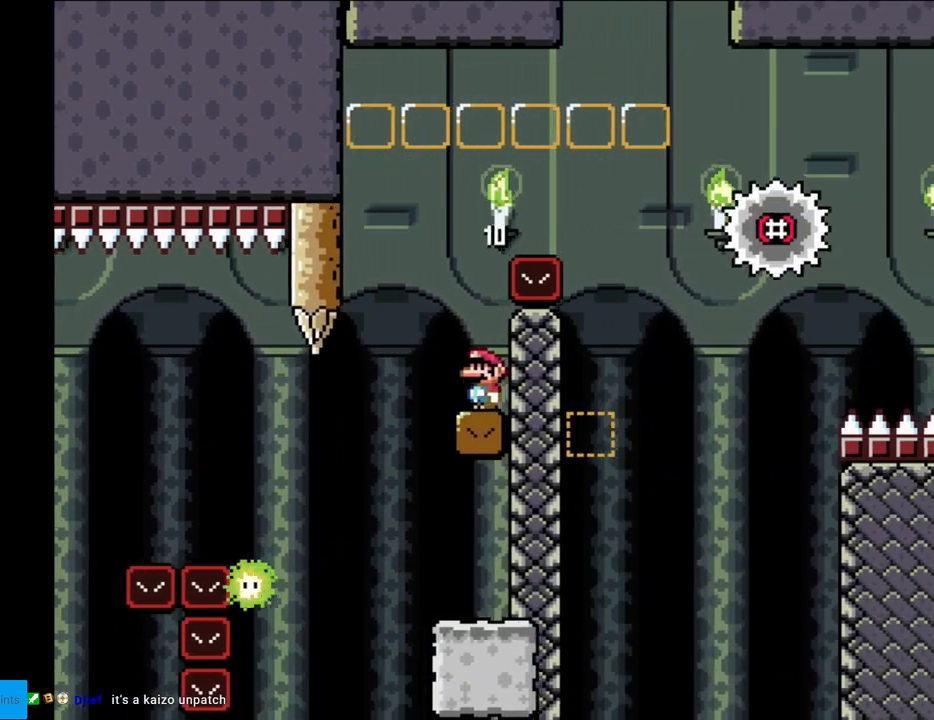
{"buttons": ["A", "X", "DPAD_RIGHT"], "events": [[100, "DPAD_LEFT", "down"], [267, "A", "down"], [283, "DPAD_LEFT", "up"], [300, "DPAD_RIGHT", "down"]]}
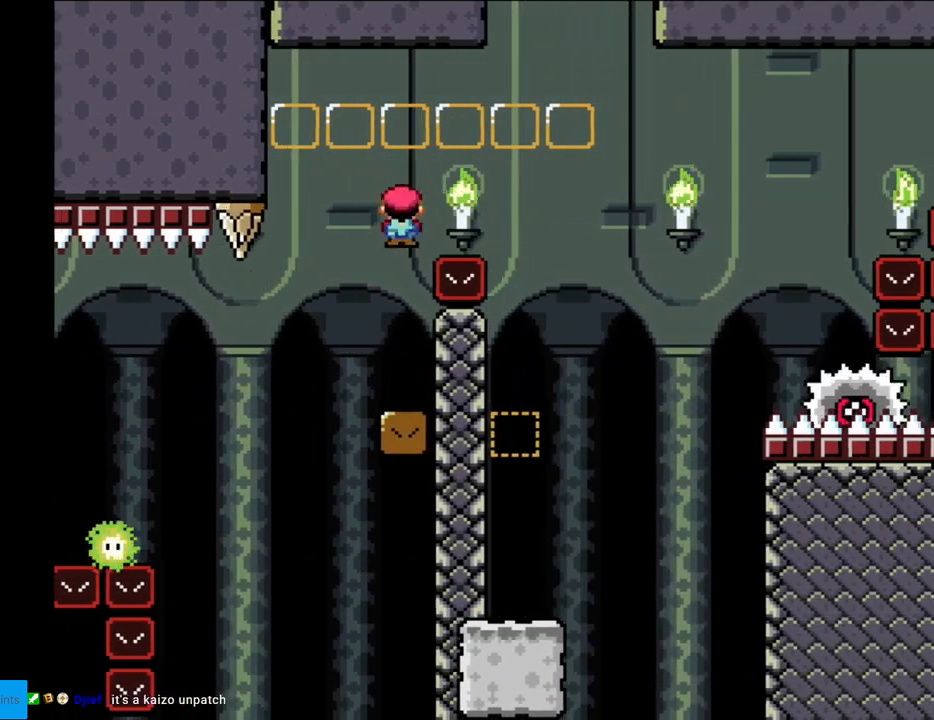
{"buttons": ["X", "DPAD_LEFT"], "events": [[250, "A", "up"], [433, "DPAD_RIGHT", "up"], [433, "DPAD_UP", "down"], [450, "DPAD_LEFT", "down"], [450, "DPAD_UP", "up"]]}
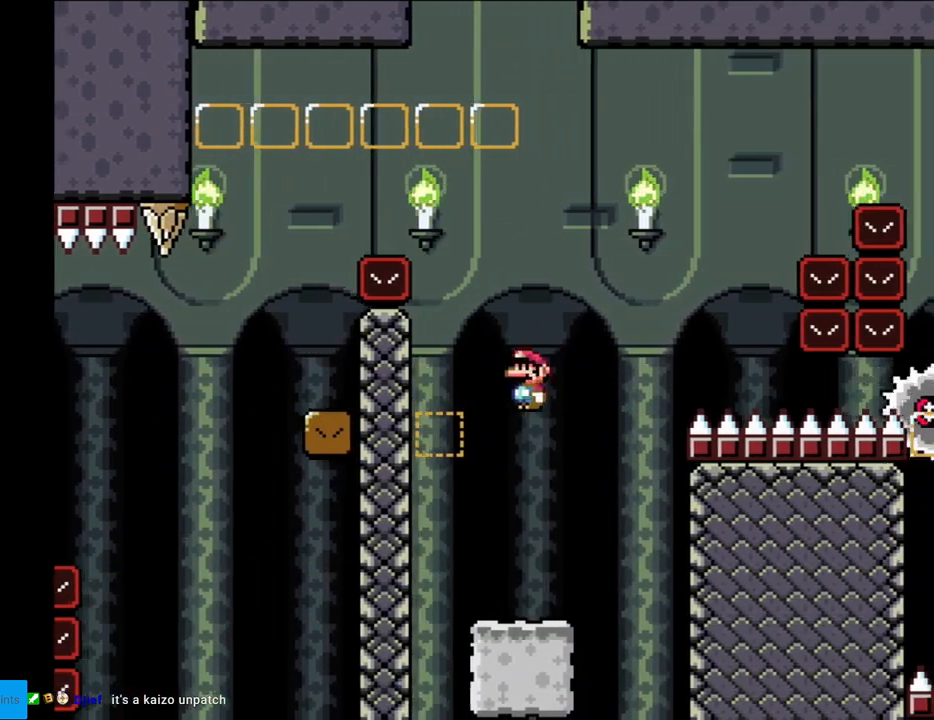
{"buttons": ["A", "X", "DPAD_RIGHT"], "events": [[133, "DPAD_LEFT", "up"], [217, "DPAD_LEFT", "down"], [367, "A", "down"], [500, "DPAD_LEFT", "up"], [500, "DPAD_RIGHT", "down"]]}
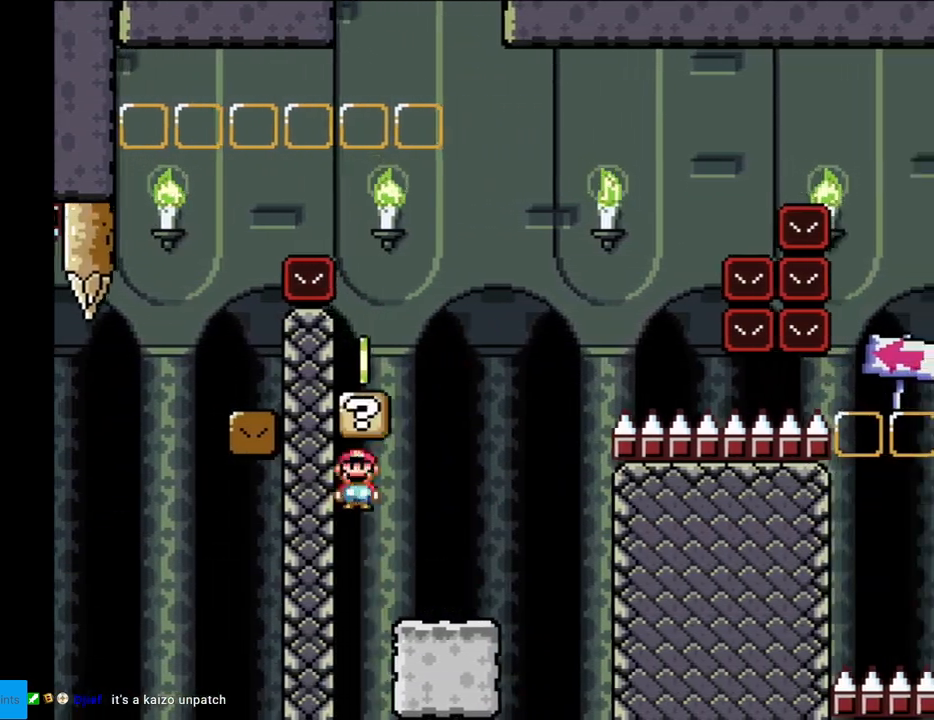
{"buttons": ["A", "X", "DPAD_LEFT"], "events": [[183, "A", "up"], [367, "A", "down"], [383, "DPAD_RIGHT", "up"], [383, "DPAD_UP", "down"], [417, "DPAD_LEFT", "down"], [417, "DPAD_UP", "up"]]}
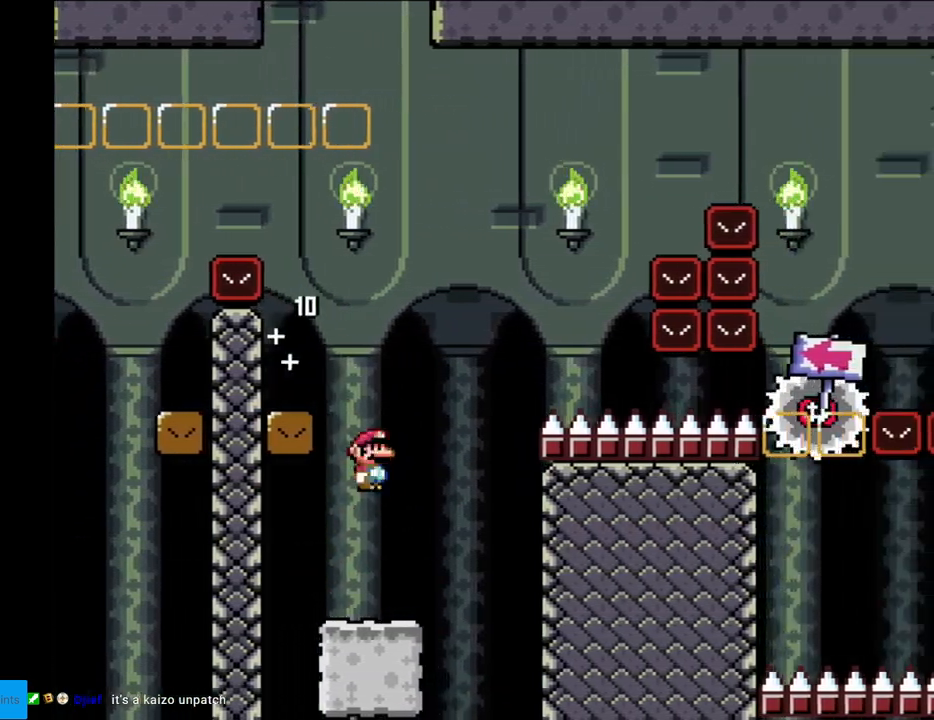
{"buttons": ["X", "DPAD_RIGHT"], "events": [[50, "DPAD_UP", "down"], [117, "DPAD_UP", "up"], [400, "A", "up"], [433, "DPAD_LEFT", "up"], [467, "DPAD_RIGHT", "down"]]}
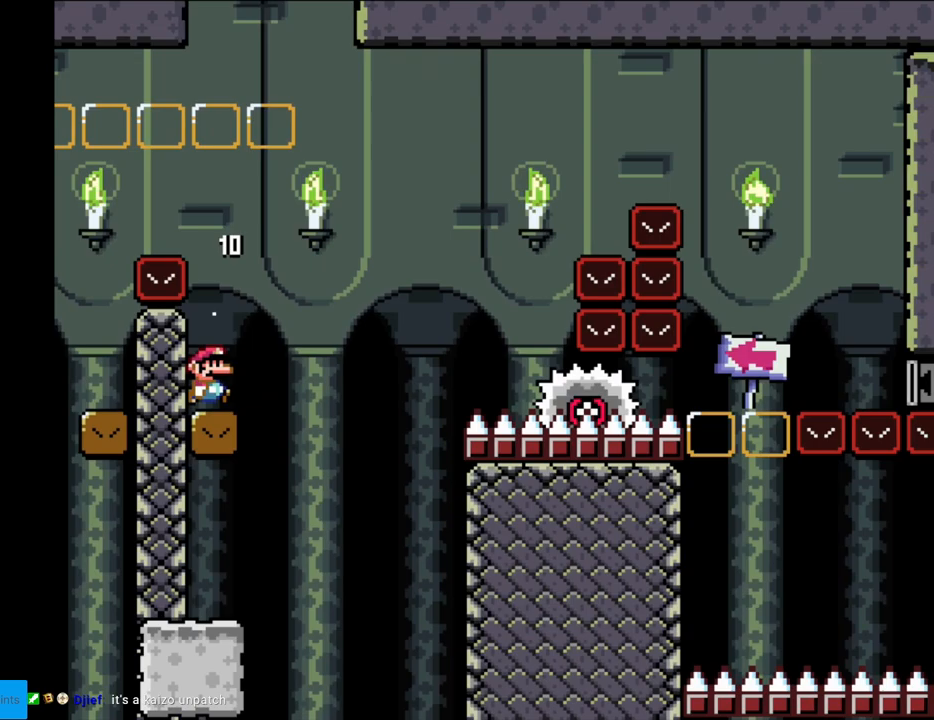
{"buttons": ["X", "DPAD_RIGHT"], "events": [[83, "A", "down"], [250, "A", "up"]]}
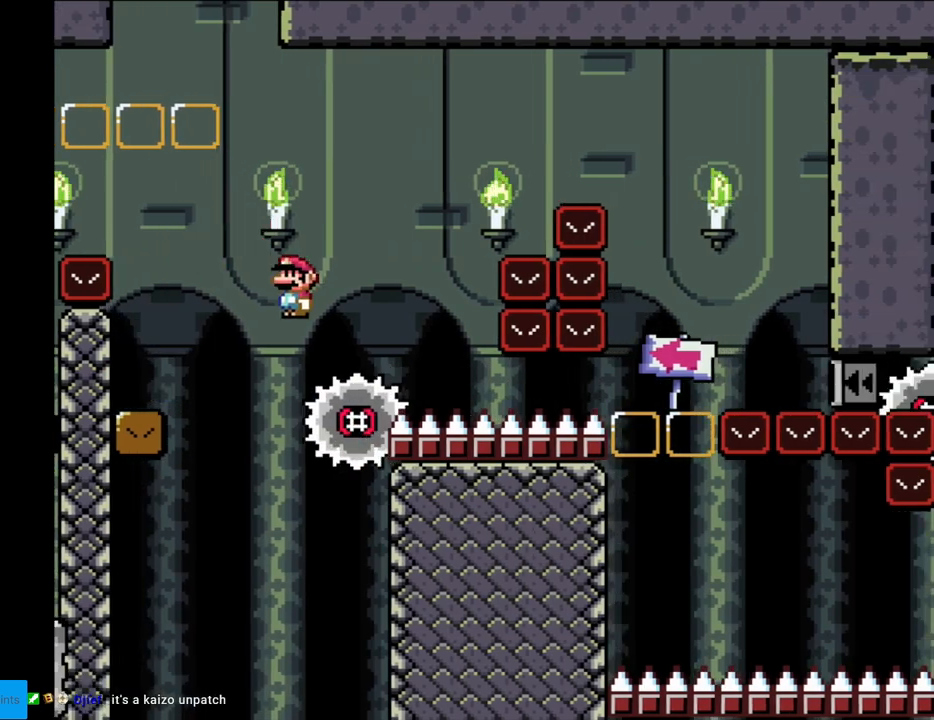
{"buttons": ["A", "X", "DPAD_RIGHT"], "events": [[67, "A", "down"]]}
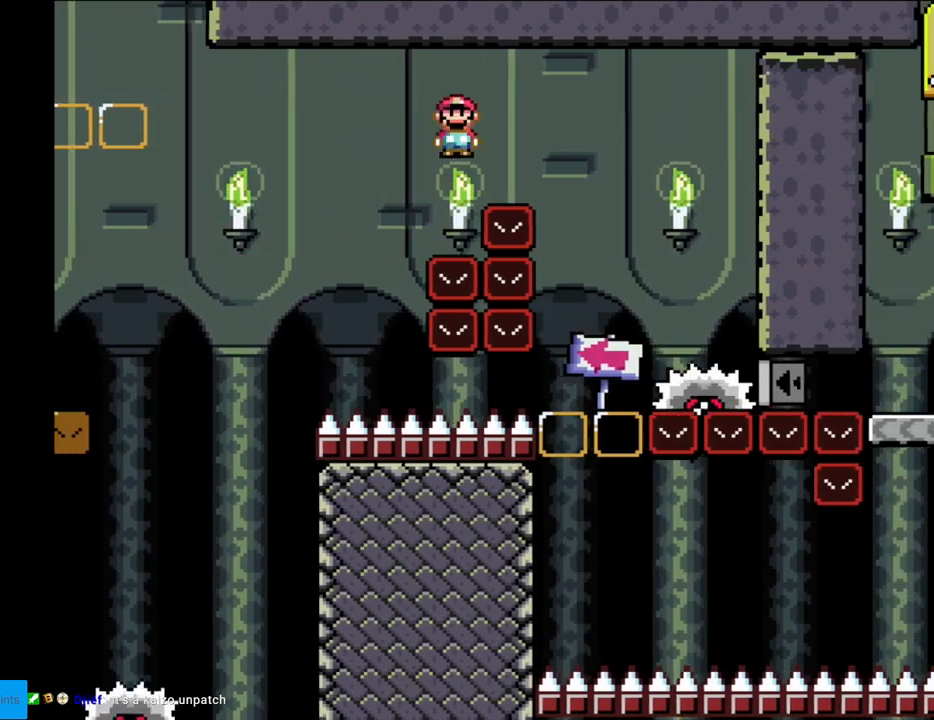
{"buttons": ["A", "X", "DPAD_RIGHT"], "events": [[133, "A", "up"], [283, "DPAD_RIGHT", "up"], [300, "DPAD_LEFT", "down"], [400, "A", "down"], [467, "DPAD_LEFT", "up"], [483, "DPAD_RIGHT", "down"]]}
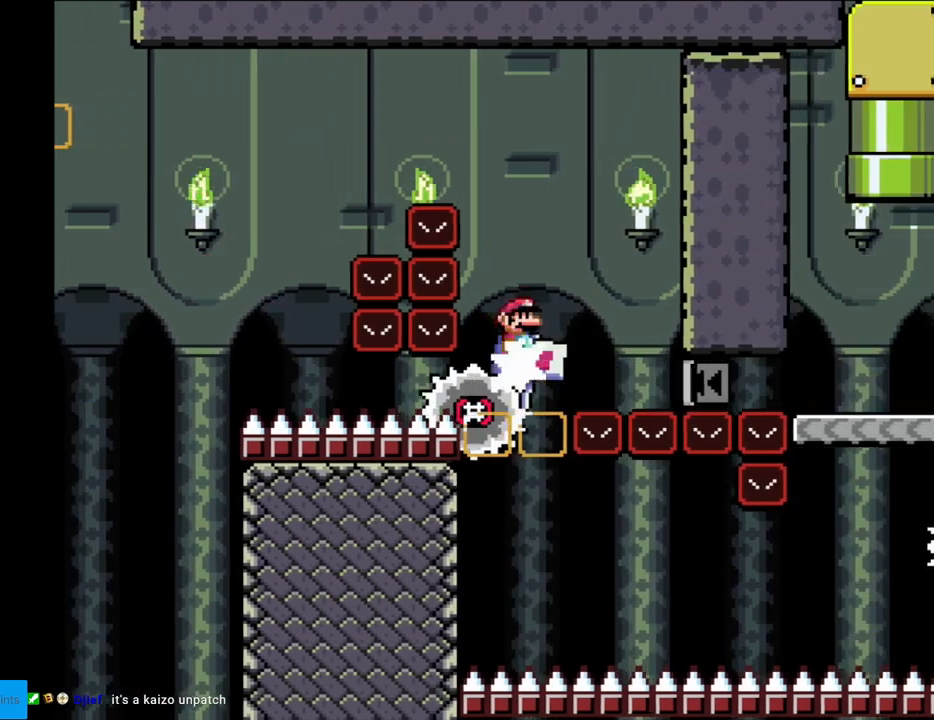
{"buttons": ["X", "DPAD_LEFT"], "events": [[100, "DPAD_RIGHT", "up"], [117, "DPAD_LEFT", "down"], [450, "A", "up"]]}
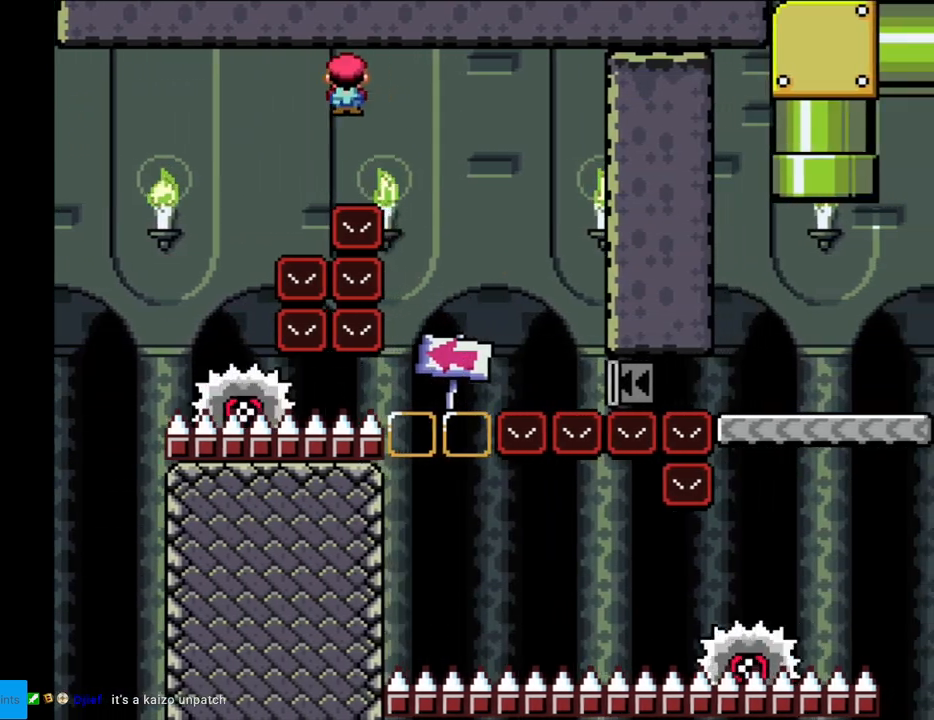
{"buttons": ["A", "X", "DPAD_RIGHT"], "events": [[300, "A", "down"], [483, "DPAD_LEFT", "up"], [483, "DPAD_RIGHT", "down"]]}
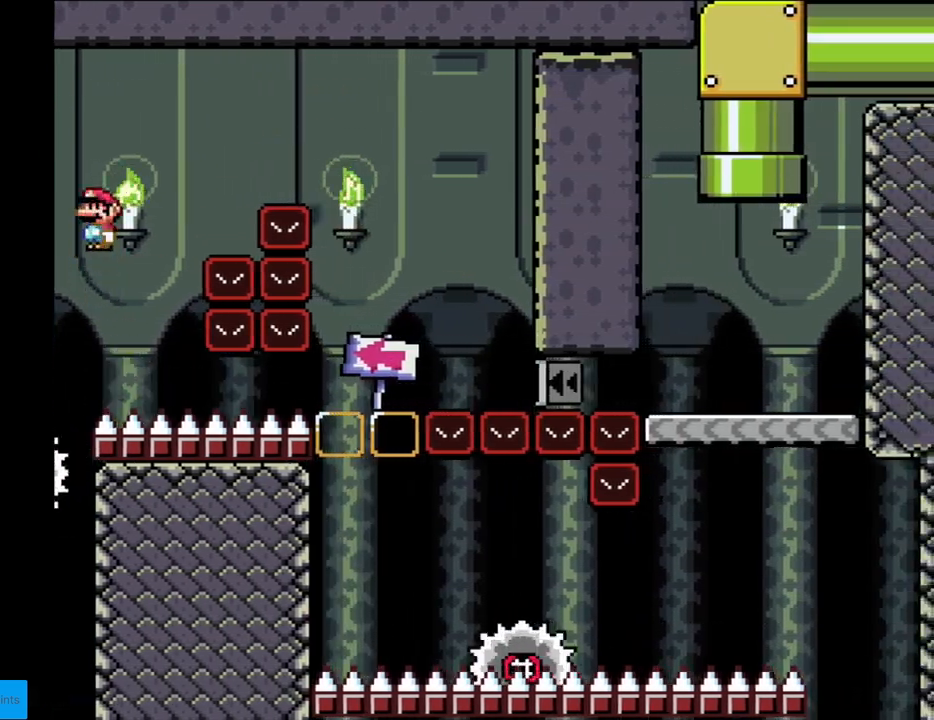
{"buttons": ["A", "X", "DPAD_RIGHT"], "events": []}